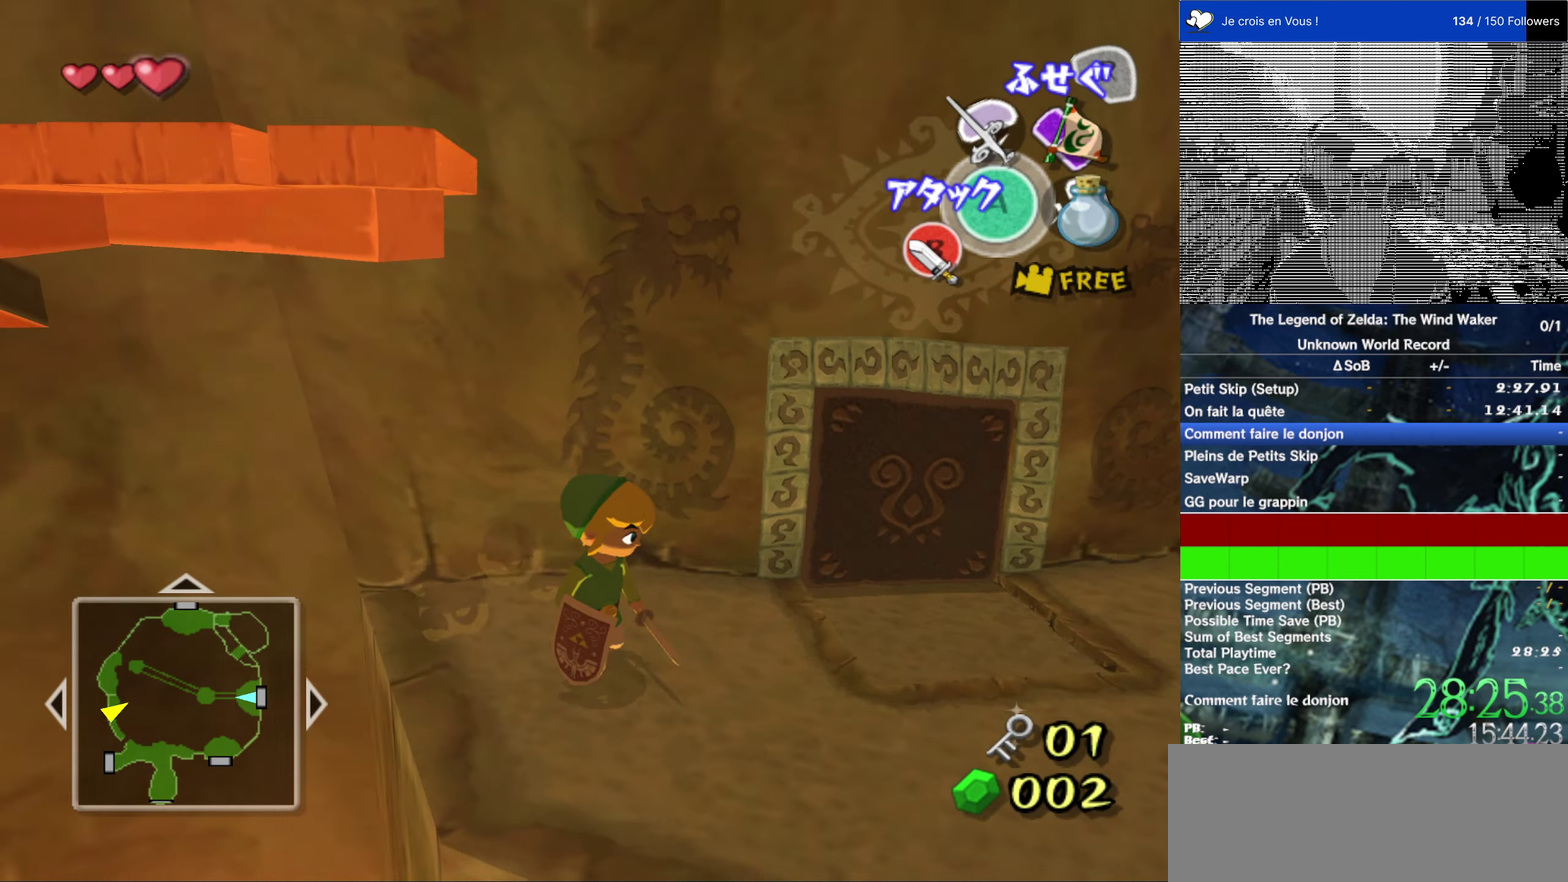
Gameplay with a controller (Nintendo layout); each line is a JSON object with the inputs held at the frame after it. "events" lists button and stick changes between this image and that frame as [ms after this image, input, new state], when the widget could be followed in between. This overlay highlights the sticks when they move; stick clicks (L3 R3) are not distinguishable. Not read: L1 L3 R3.
{"buttons": [], "left_stick": "up-left", "right_stick": "center", "events": [[83, "left_stick", "up-right"], [316, "left_stick", "up"], [416, "left_stick", "up-left"]]}
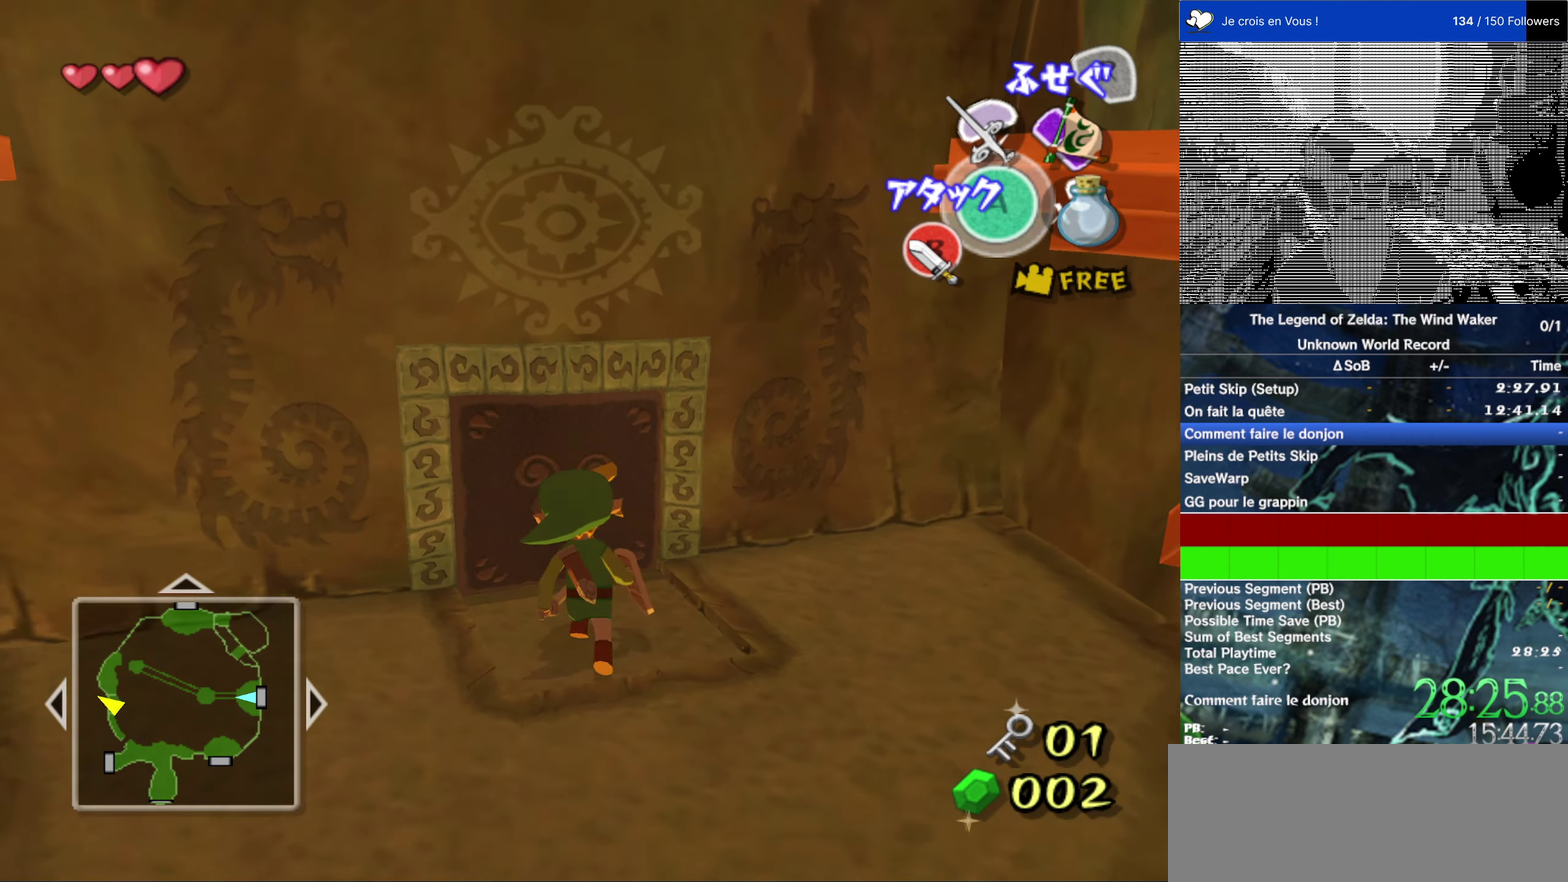
{"buttons": ["R2"], "left_stick": "center", "right_stick": "center", "events": [[183, "left_stick", "center"], [283, "R2", "down"]]}
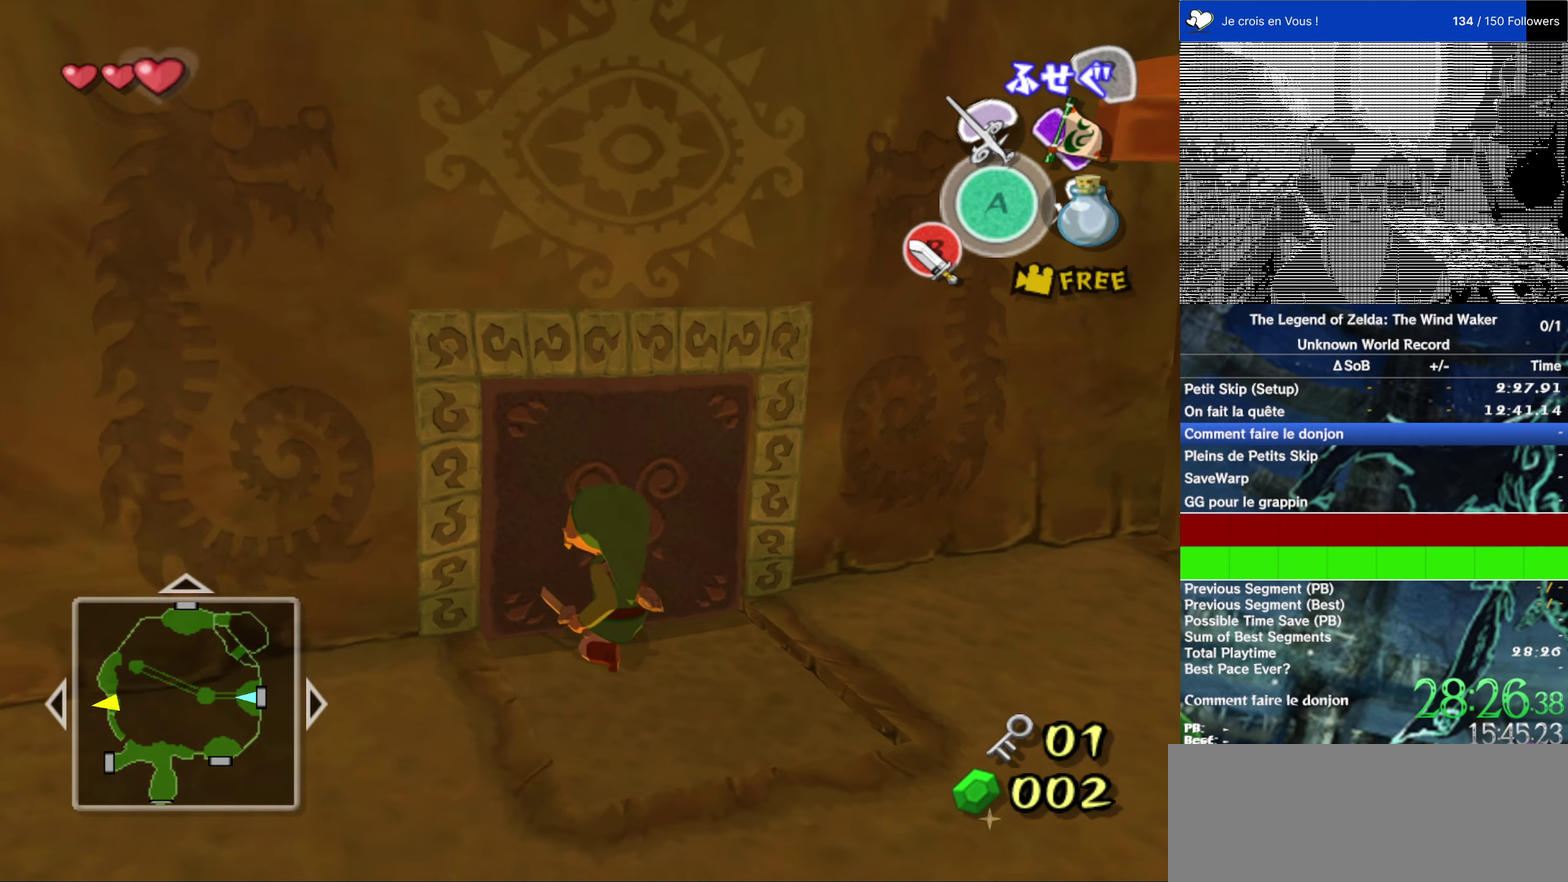
{"buttons": [], "left_stick": "center", "right_stick": "center", "events": [[150, "left_stick", "down"], [300, "left_stick", "center"], [416, "R2", "up"]]}
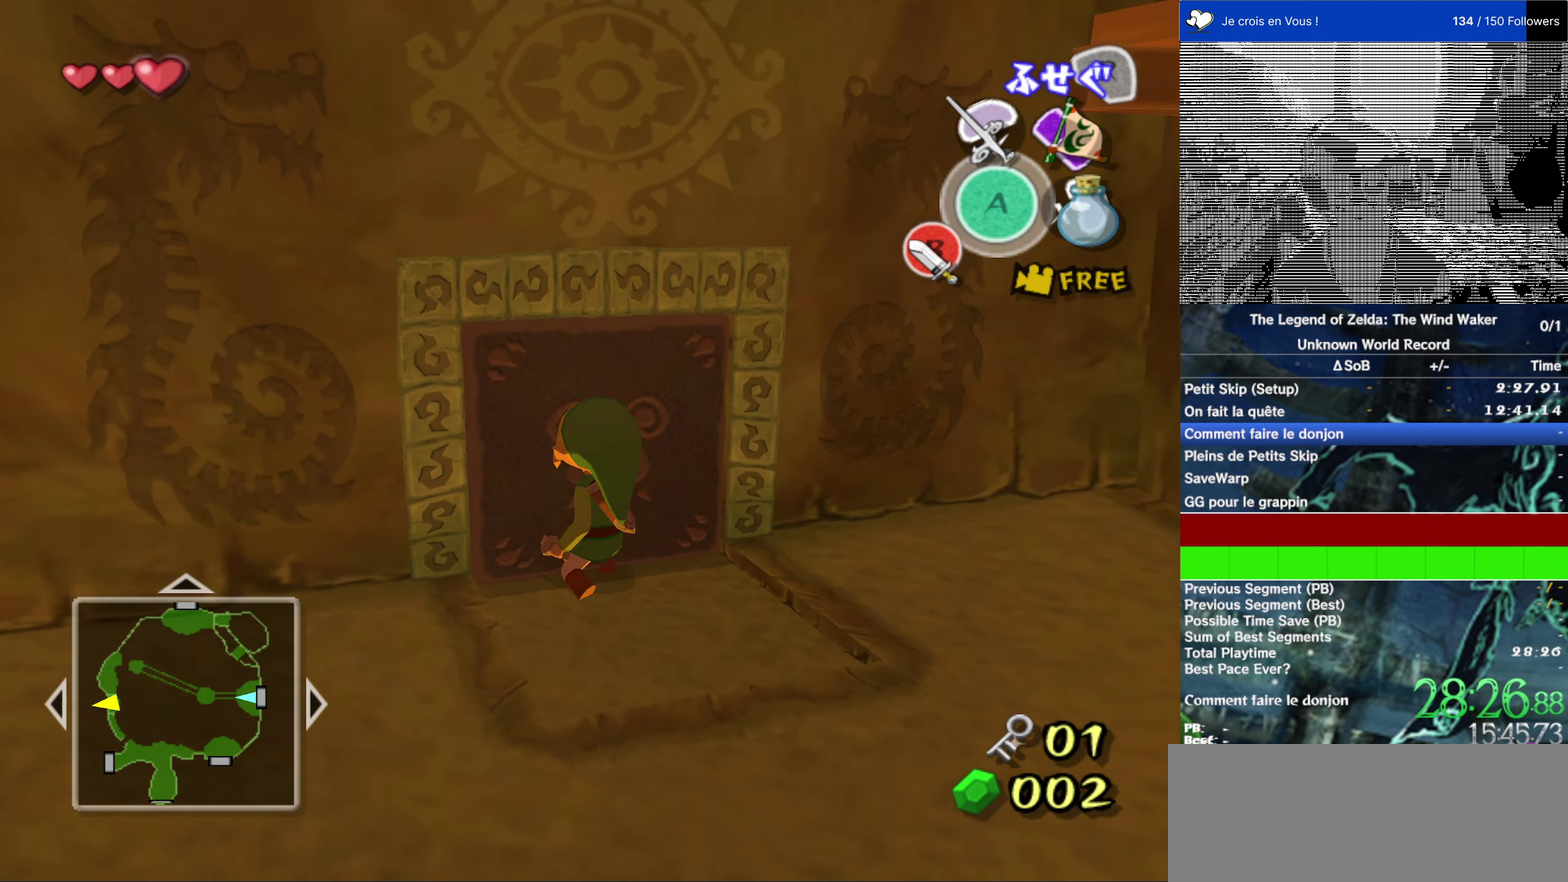
{"buttons": [], "left_stick": "center", "right_stick": "center", "events": [[50, "A", "down"], [150, "A", "up"]]}
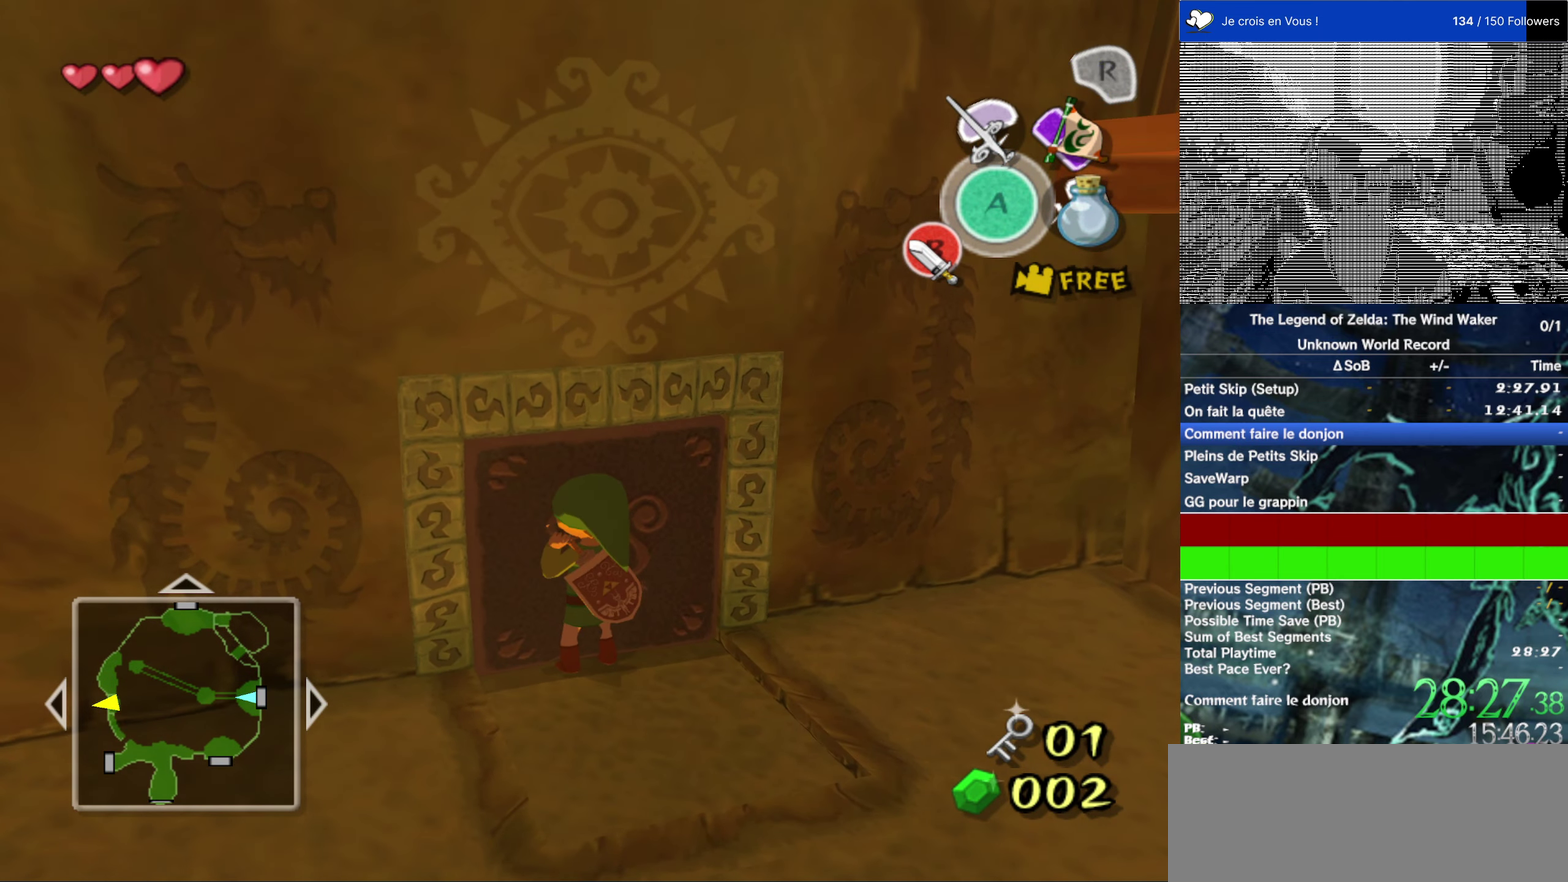
{"buttons": ["R2"], "left_stick": "center", "right_stick": "center", "events": [[16, "R2", "down"]]}
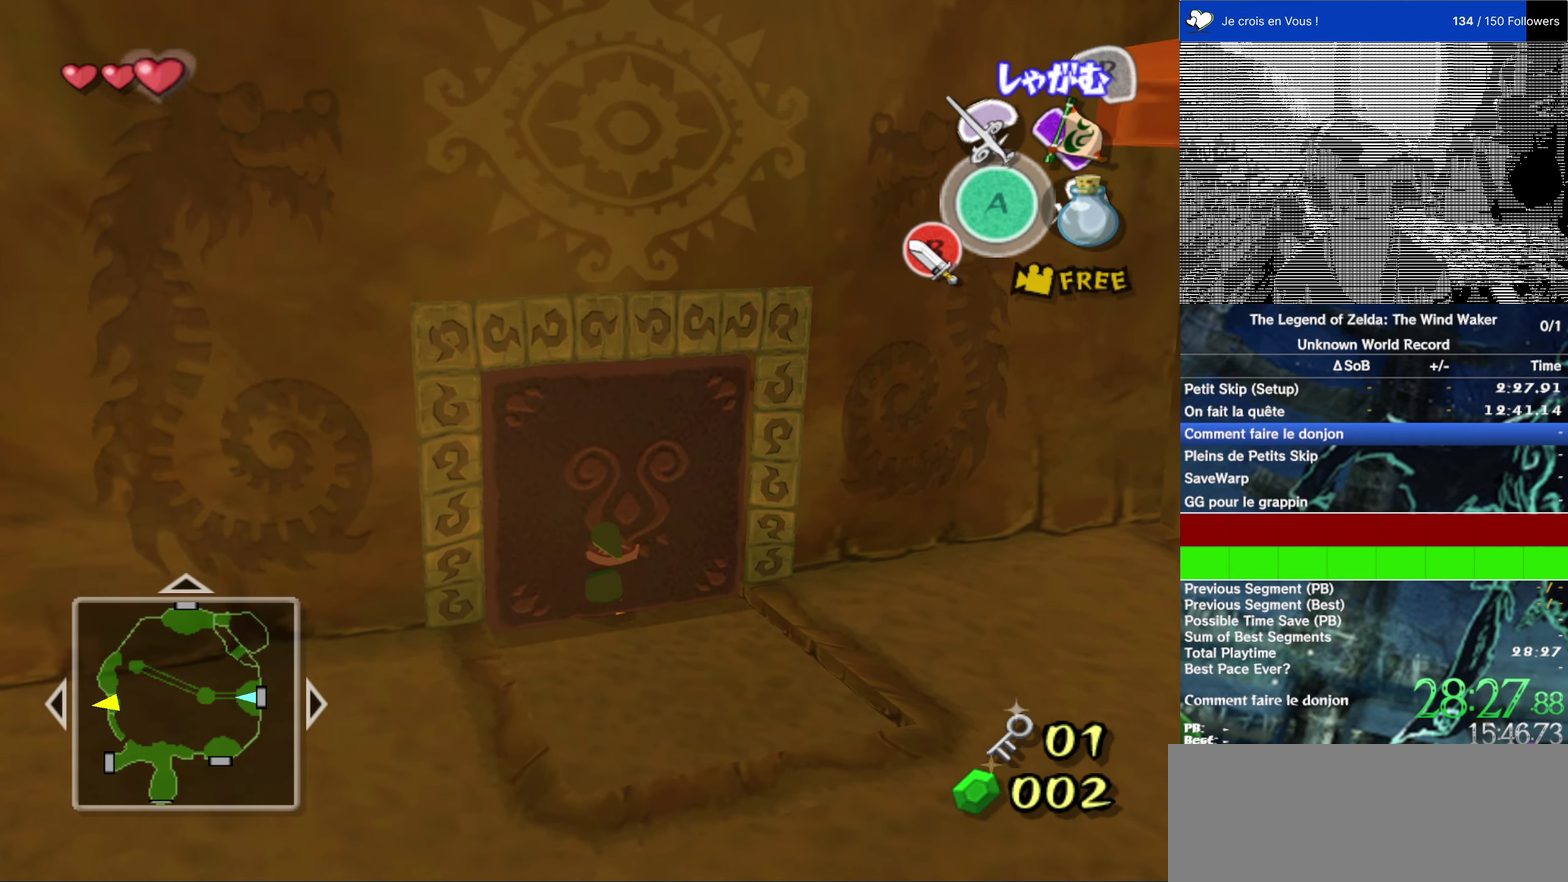
{"buttons": ["L2"], "left_stick": "up", "right_stick": "center", "events": [[50, "R2", "up"], [216, "L2", "down"], [466, "left_stick", "up"]]}
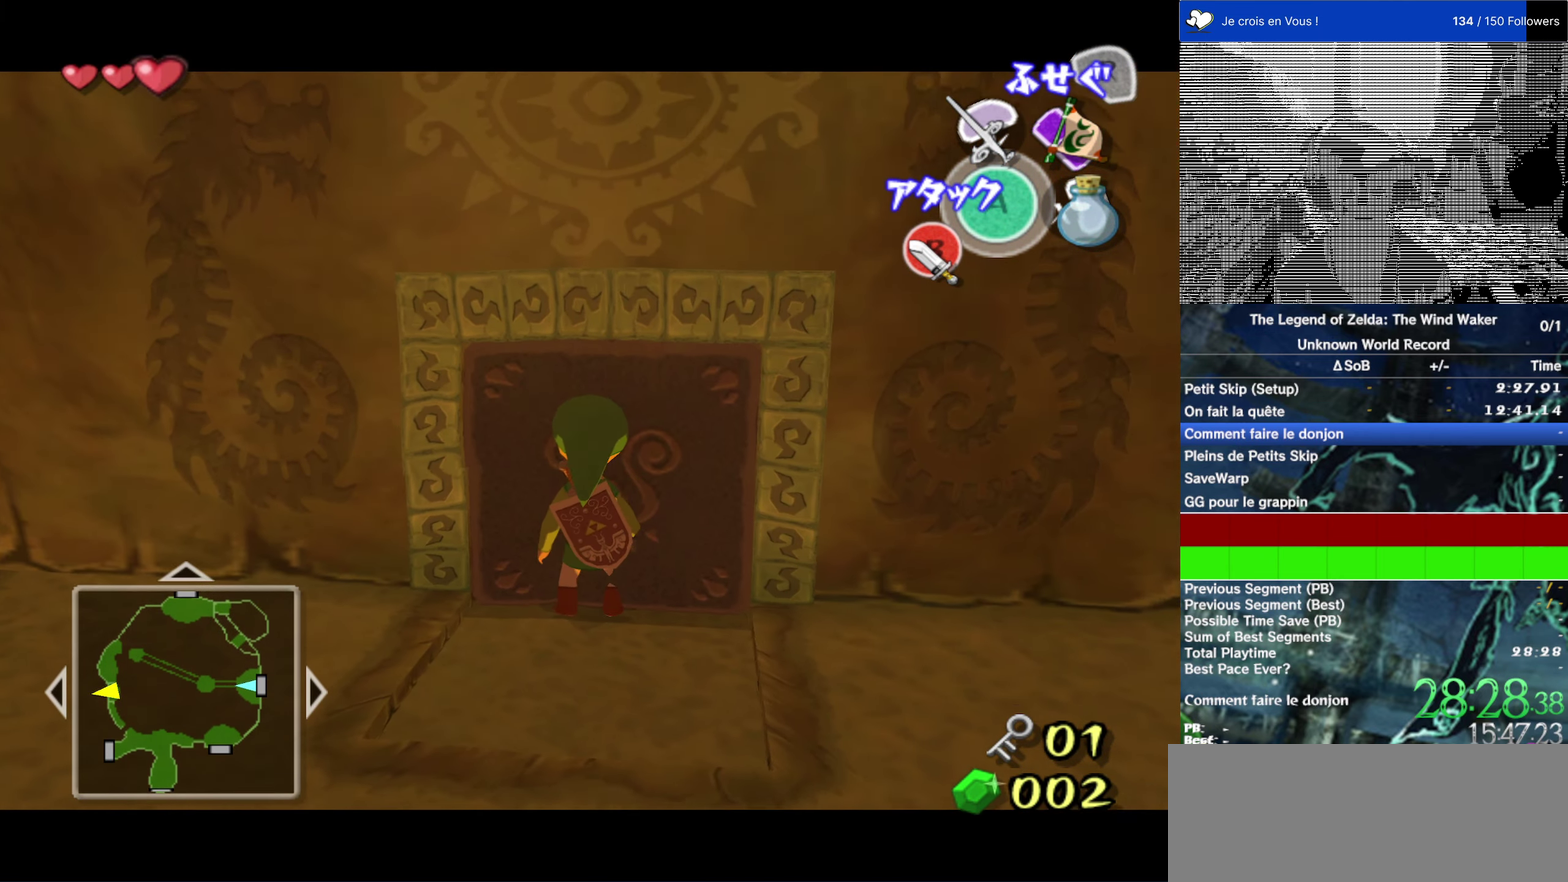
{"buttons": ["R2"], "left_stick": "center", "right_stick": "center", "events": [[200, "left_stick", "center"], [266, "L2", "up"], [283, "R2", "down"]]}
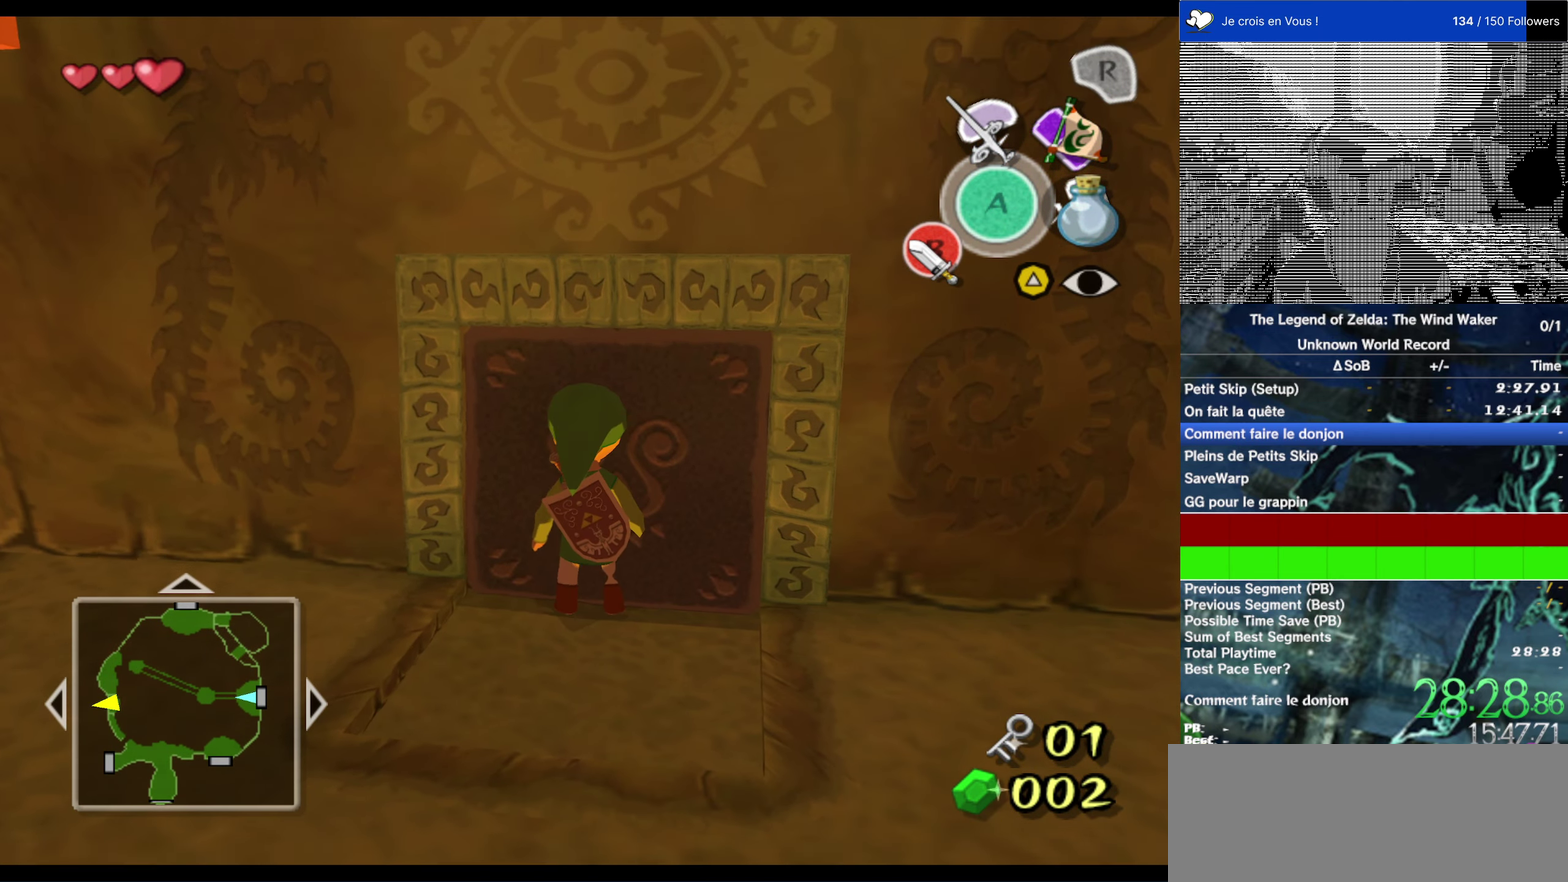
{"buttons": ["R2"], "left_stick": "down", "right_stick": "center"}
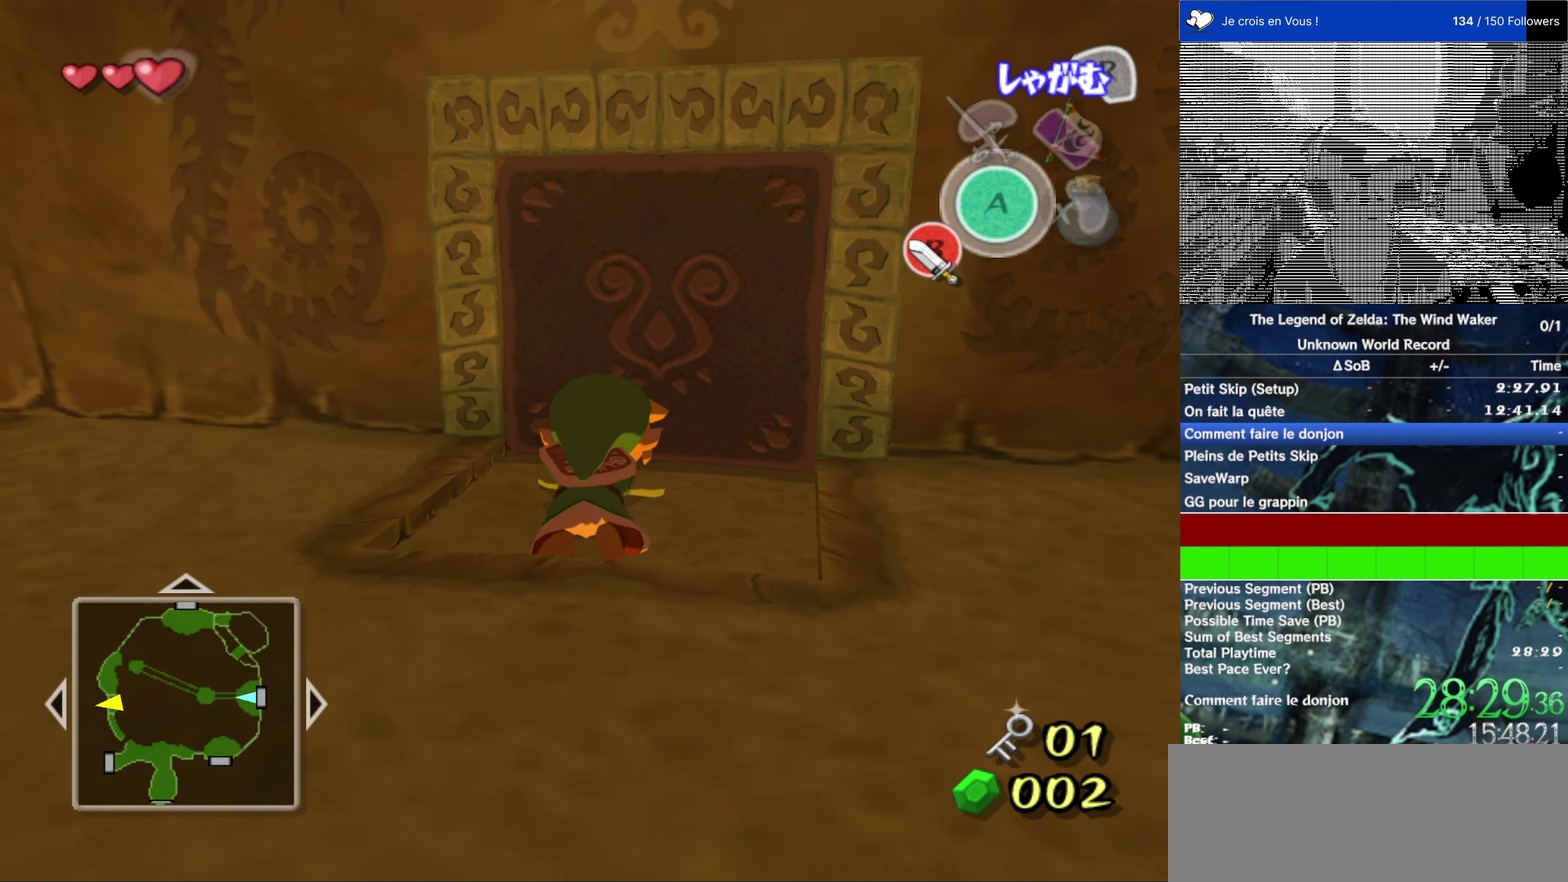
{"buttons": [], "left_stick": "down-left", "right_stick": "right"}
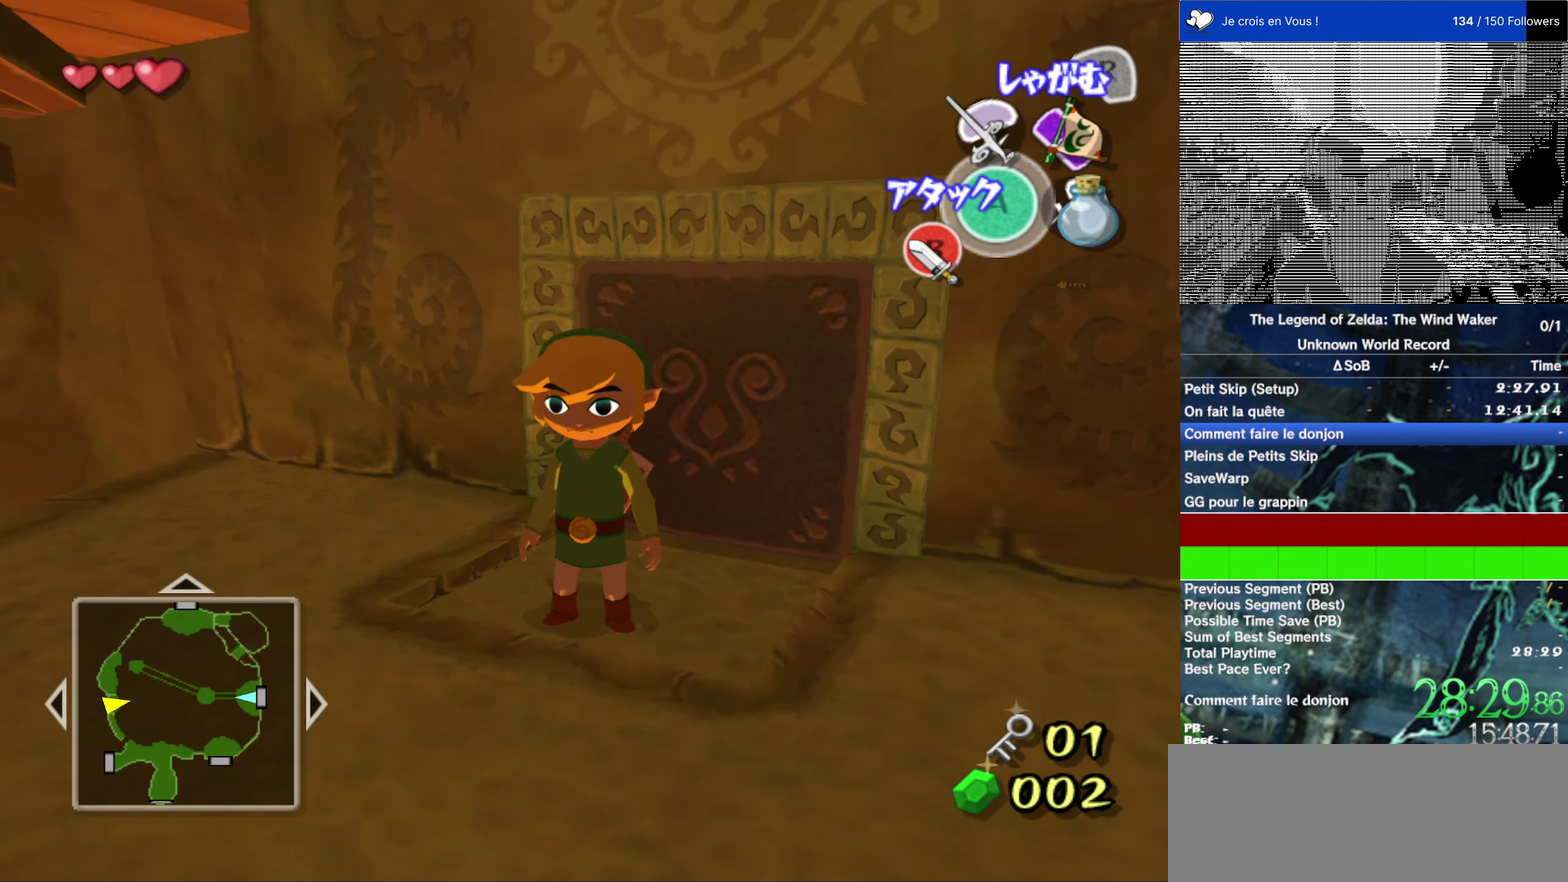
{"buttons": [], "left_stick": "center", "right_stick": "center"}